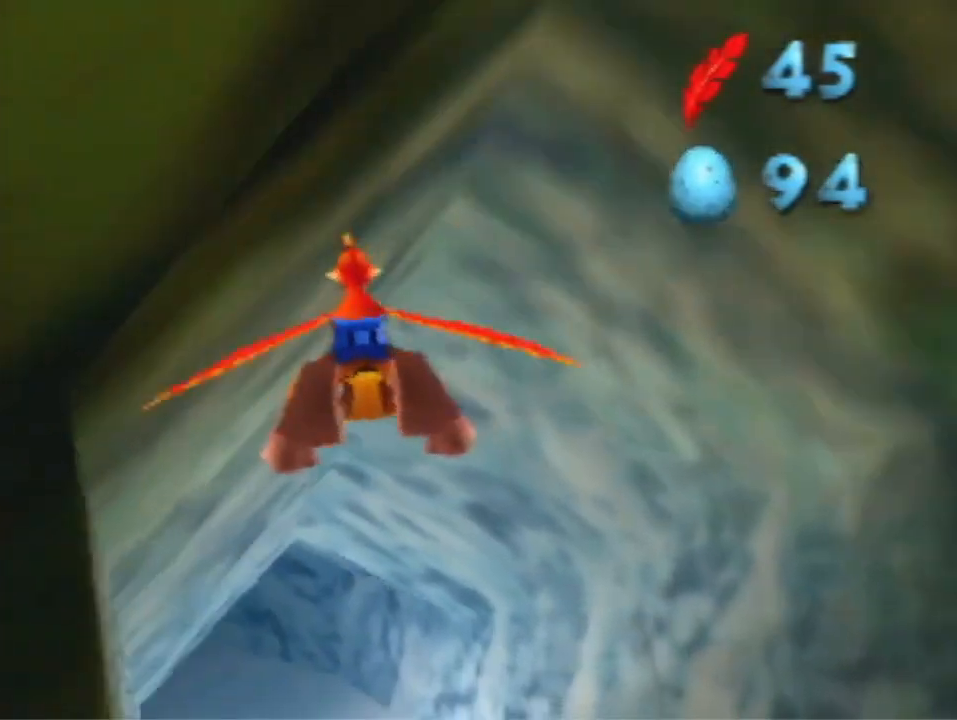
Gameplay with a controller (Nintendo layout); each line is a JSON object with the inputs held at the frame after it (dt_ms = milliseconds from this image to that frame). "events" lists button and stick changes between this image and that frame as [ms after this image, input, new state], when the widget could be followed in between. Not read: L3 R3 Z.
{"dt_ms": 500, "buttons": ["R1"], "left_stick": "center", "events": []}
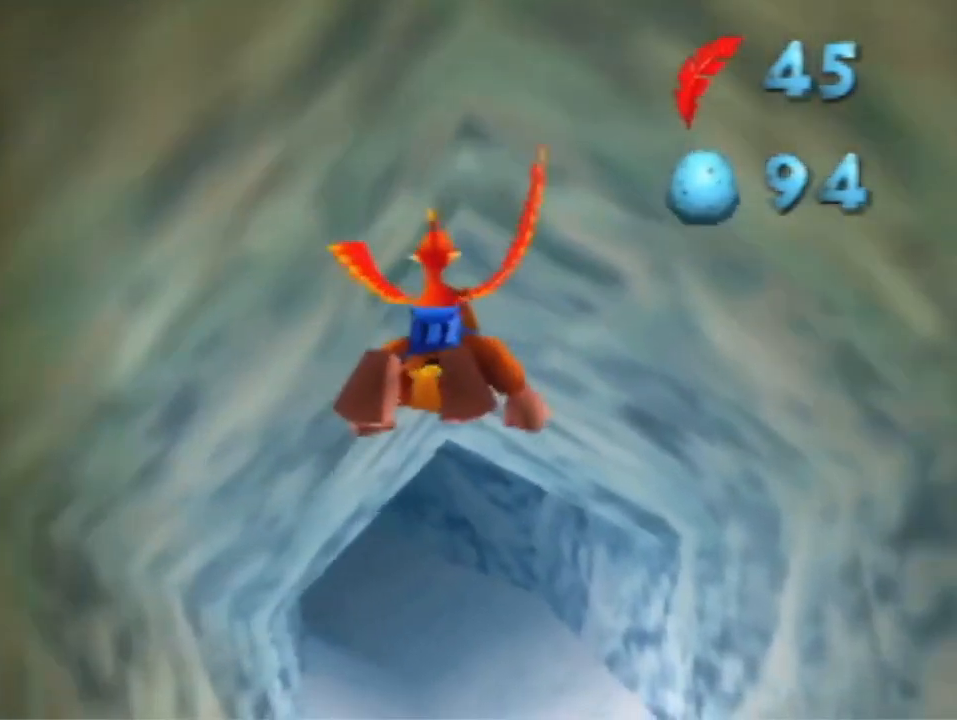
{"dt_ms": 1000, "buttons": ["R1"], "left_stick": "center", "events": [[500, "left_stick", "up-left"], [867, "left_stick", "center"]]}
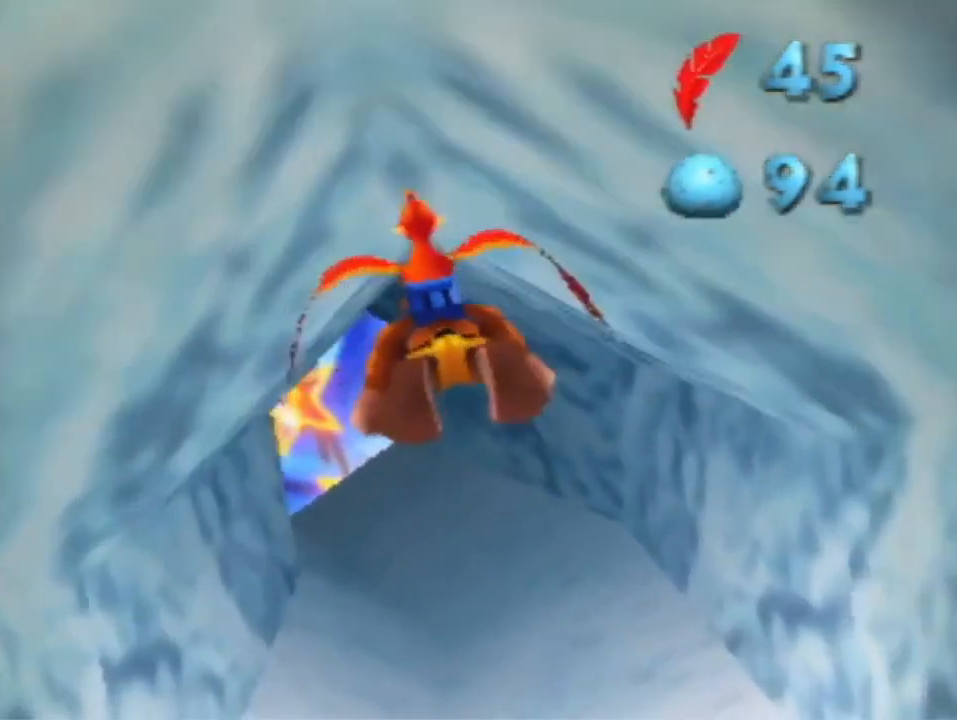
{"dt_ms": 500, "buttons": ["R1"], "left_stick": "center", "events": []}
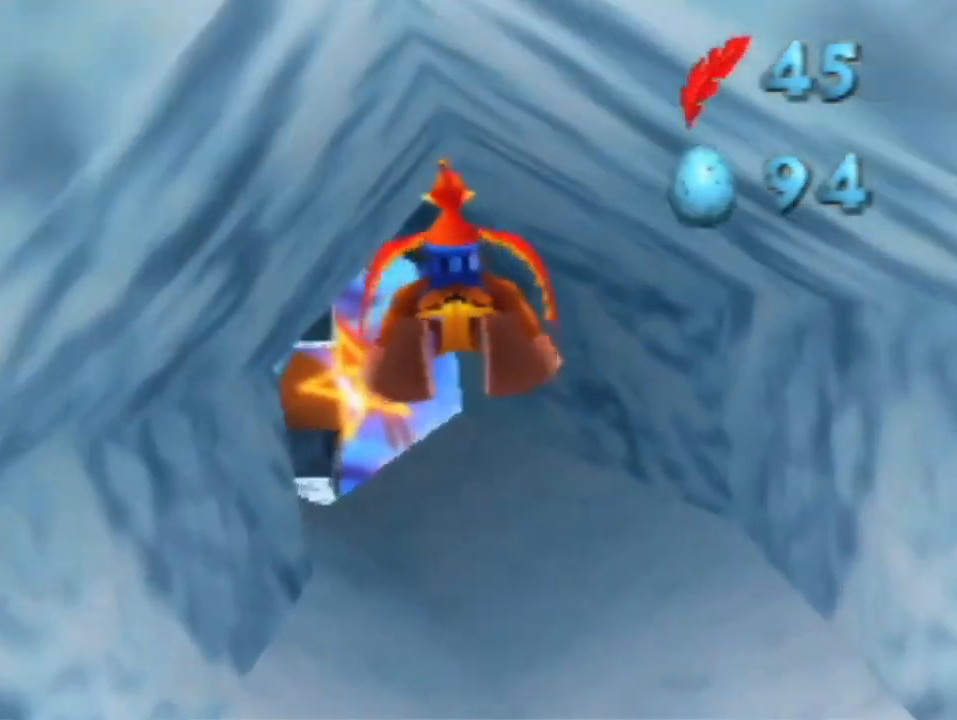
{"dt_ms": 500, "buttons": ["R1"], "left_stick": "center", "events": []}
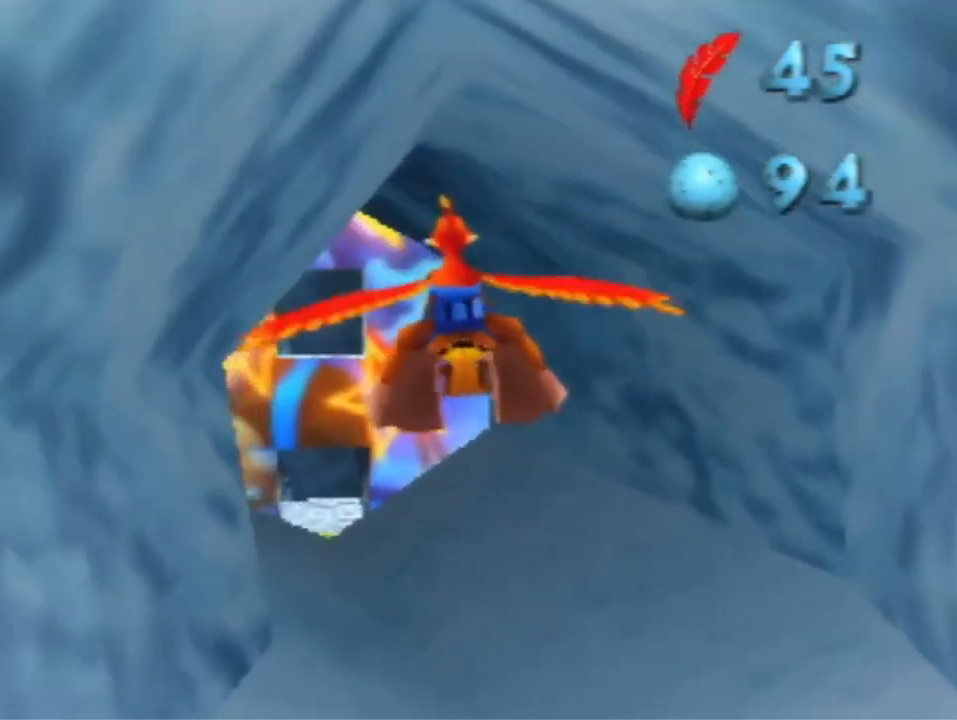
{"dt_ms": 500, "buttons": ["R1"], "left_stick": "center", "events": [[233, "A", "down"], [367, "A", "up"]]}
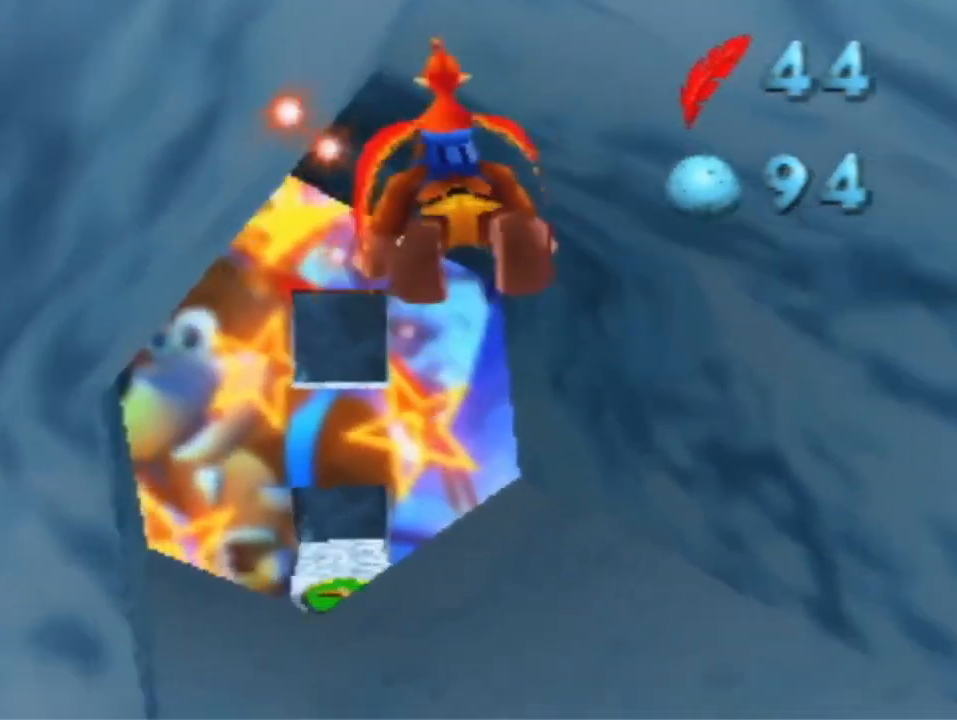
{"dt_ms": 500, "buttons": ["R1"], "left_stick": "center", "events": []}
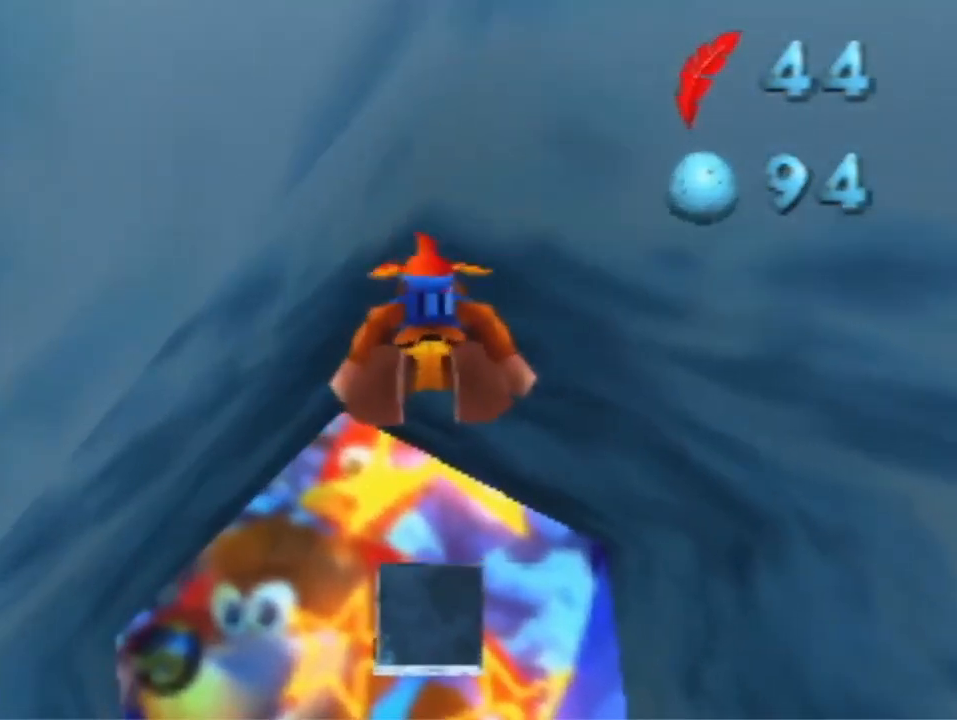
{"dt_ms": 1000, "buttons": ["R1"], "left_stick": "up", "events": [[133, "left_stick", "up-right"], [233, "left_stick", "center"], [500, "left_stick", "up-left"], [833, "left_stick", "up"]]}